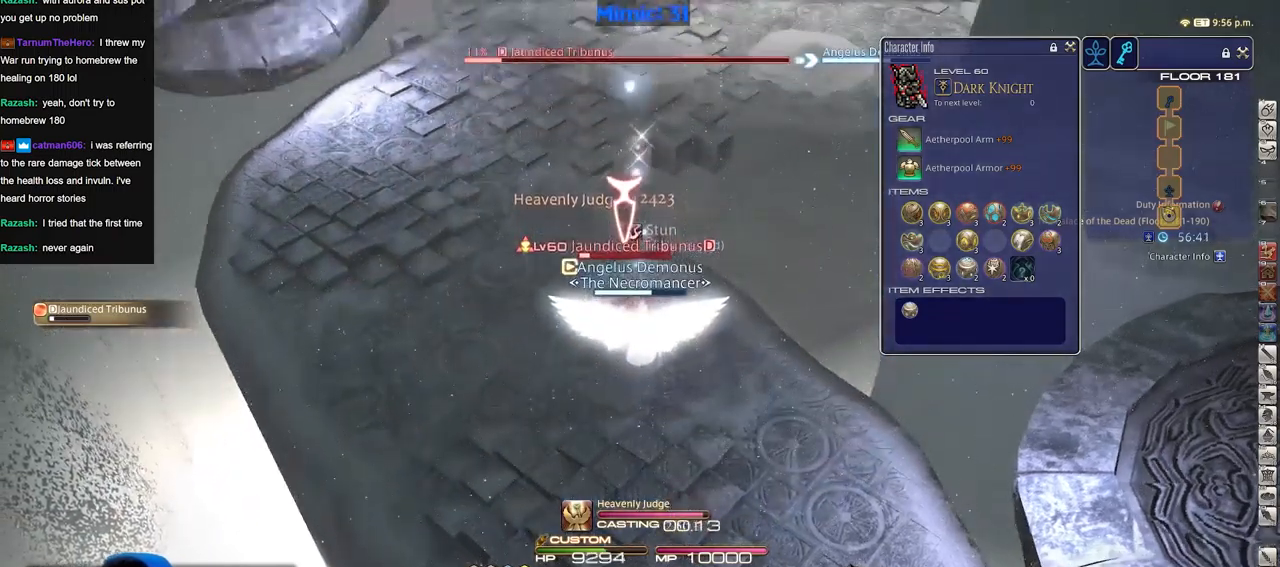
Gameplay with keyboard; each line is a JSON object with the keys held at the frame after it. "events" lists presses ("down") and releases ("up") of "a", "down", "escape", "f1", "f10", "f11", "f12", "f2", "f3", "f4", "f5", "f6", "f7", "f8", "f9", "left", "rbracket", "right", "s", "up" and "w" between this image and that frame as [ms after this image, input, new state], when the widget could be followed in between. No other keys are recorded. Mouse input is not recorded.
{"keys": ["rbracket"], "events": [[50, "rbracket", "down"], [150, "rbracket", "up"], [250, "rbracket", "down"]]}
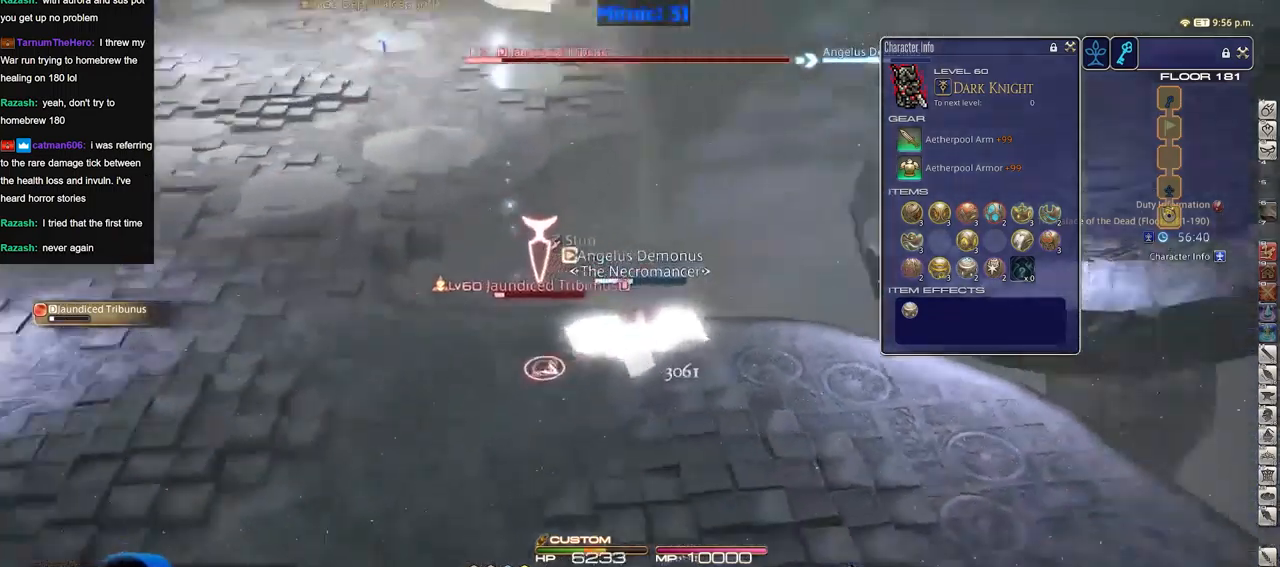
{"keys": ["rbracket"], "events": [[267, "rbracket", "up"], [450, "rbracket", "down"]]}
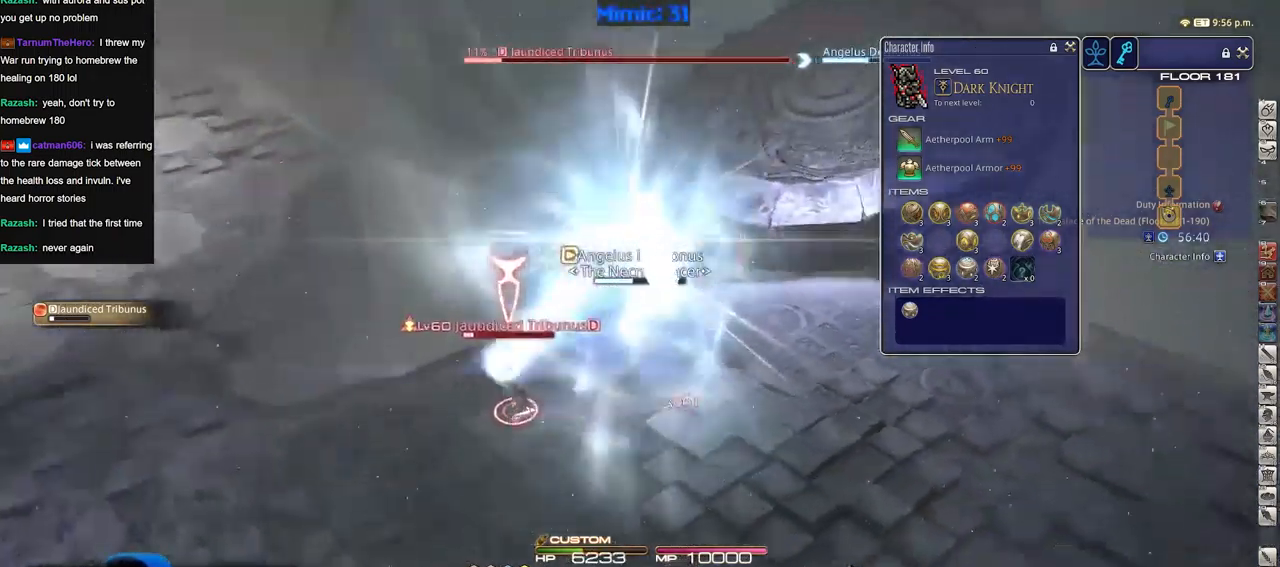
{"keys": [], "events": [[217, "rbracket", "up"]]}
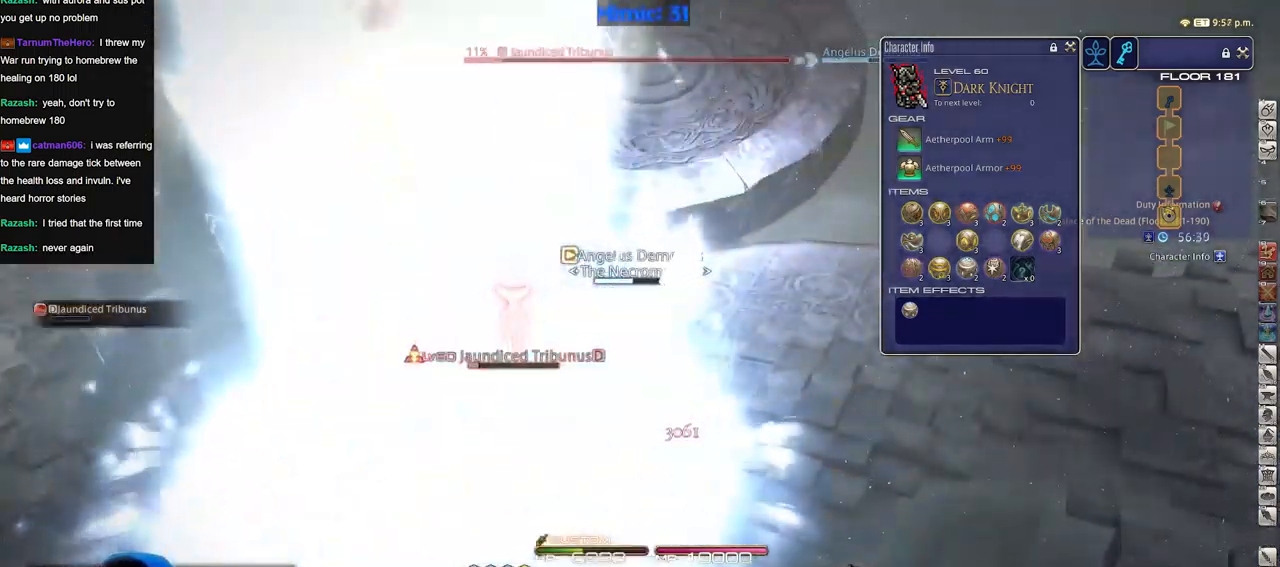
{"keys": [], "events": []}
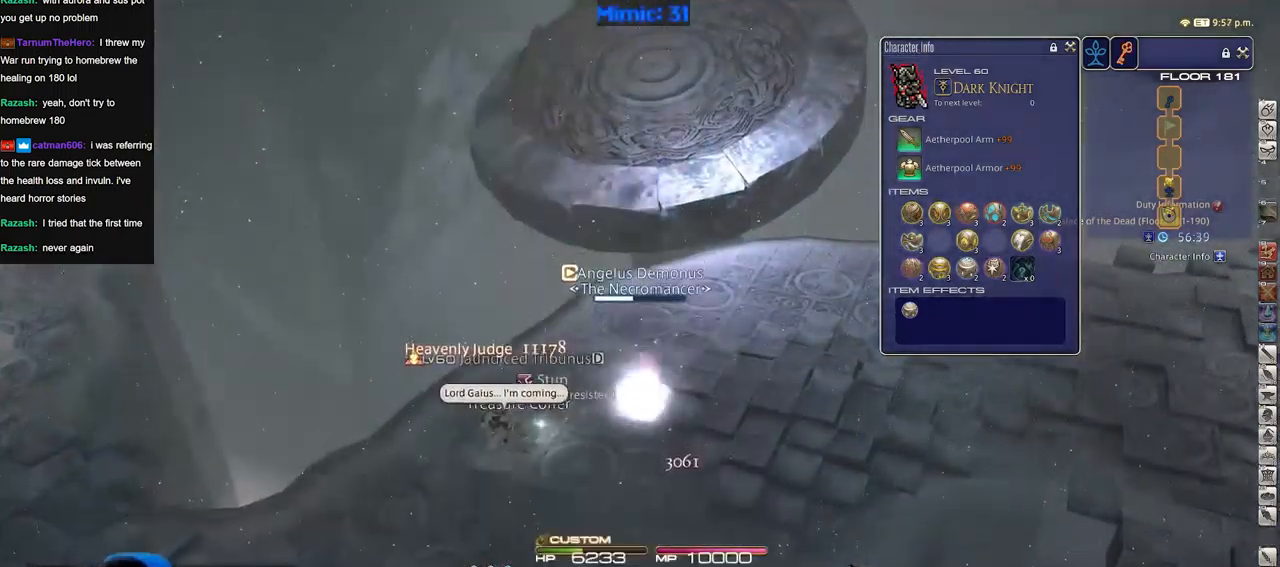
{"keys": ["rbracket"], "events": [[250, "s", "down"], [350, "rbracket", "down"], [400, "s", "up"], [434, "rbracket", "up"], [484, "rbracket", "down"]]}
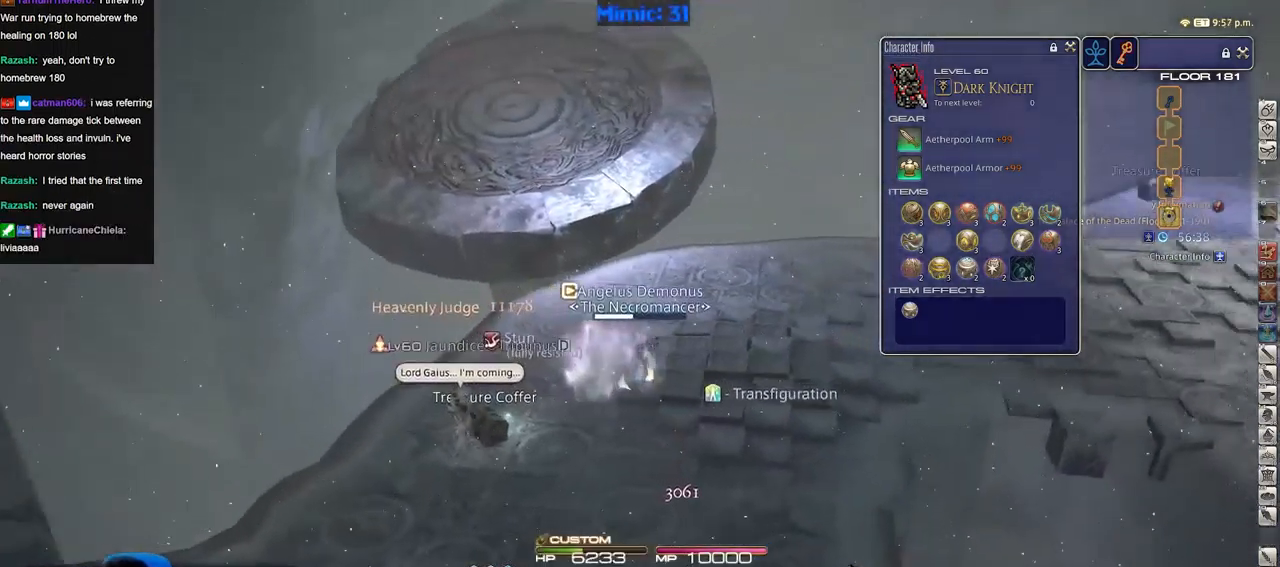
{"keys": [], "events": [[116, "rbracket", "up"], [116, "w", "down"], [216, "rbracket", "down"], [350, "rbracket", "up"], [500, "w", "up"]]}
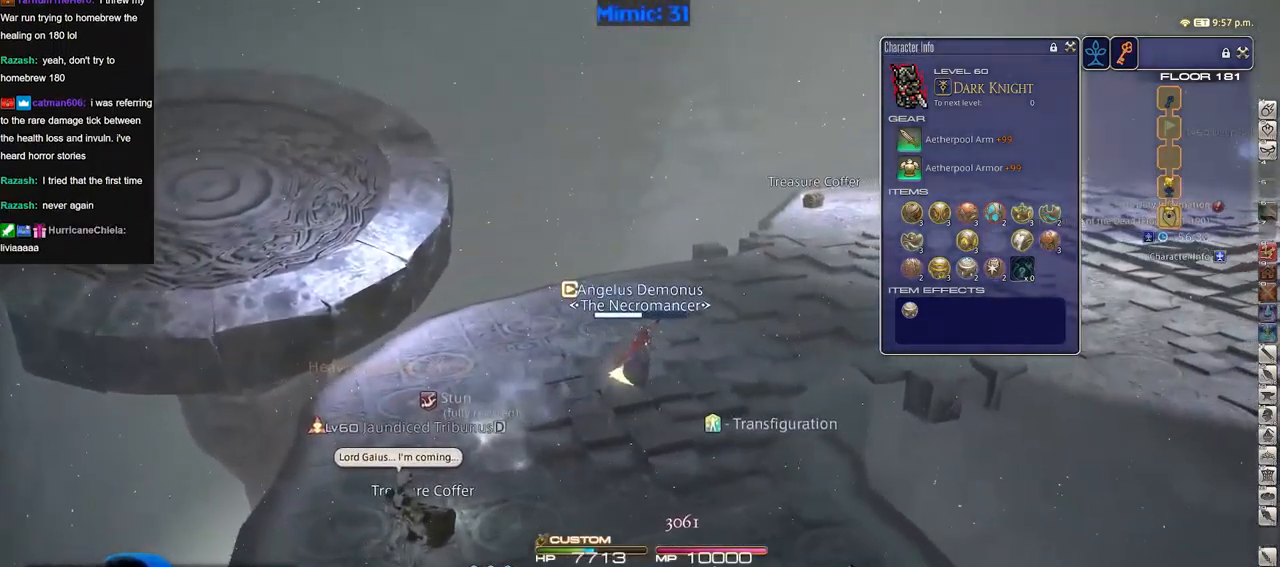
{"keys": ["w"], "events": [[366, "w", "down"]]}
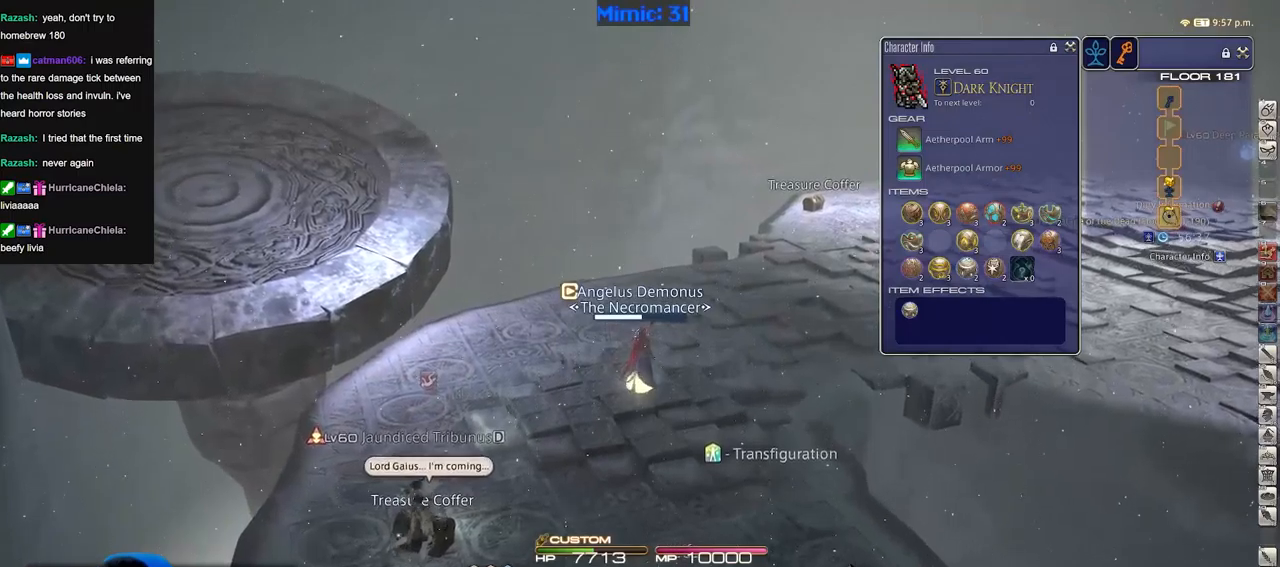
{"keys": ["w"], "events": [[17, "rbracket", "down"], [100, "rbracket", "up"]]}
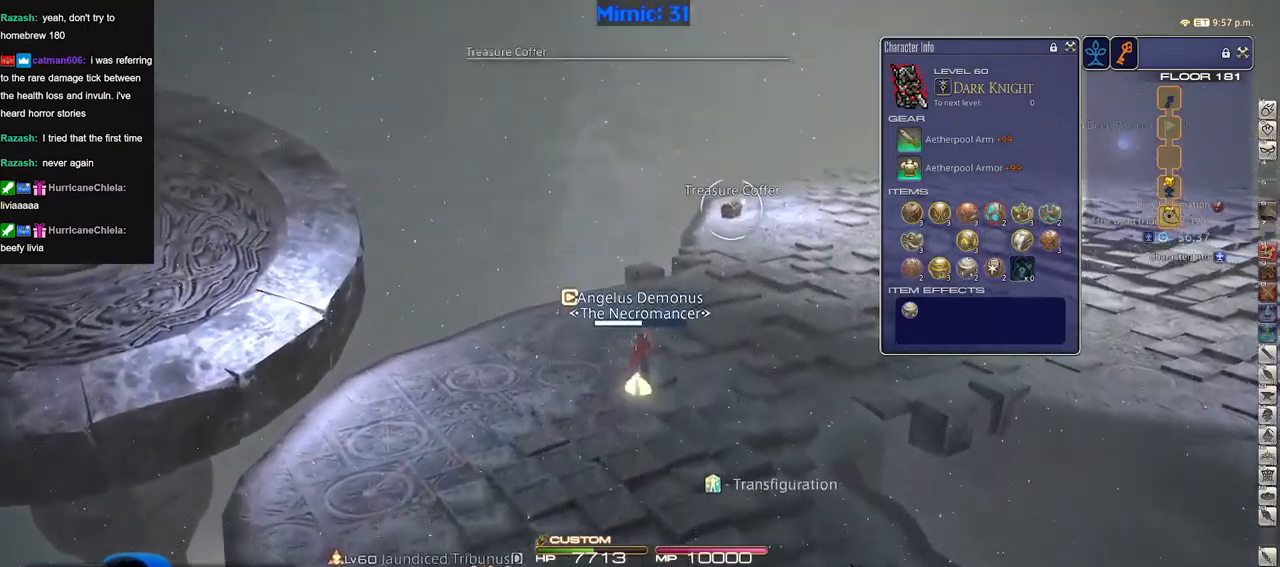
{"keys": ["w"], "events": []}
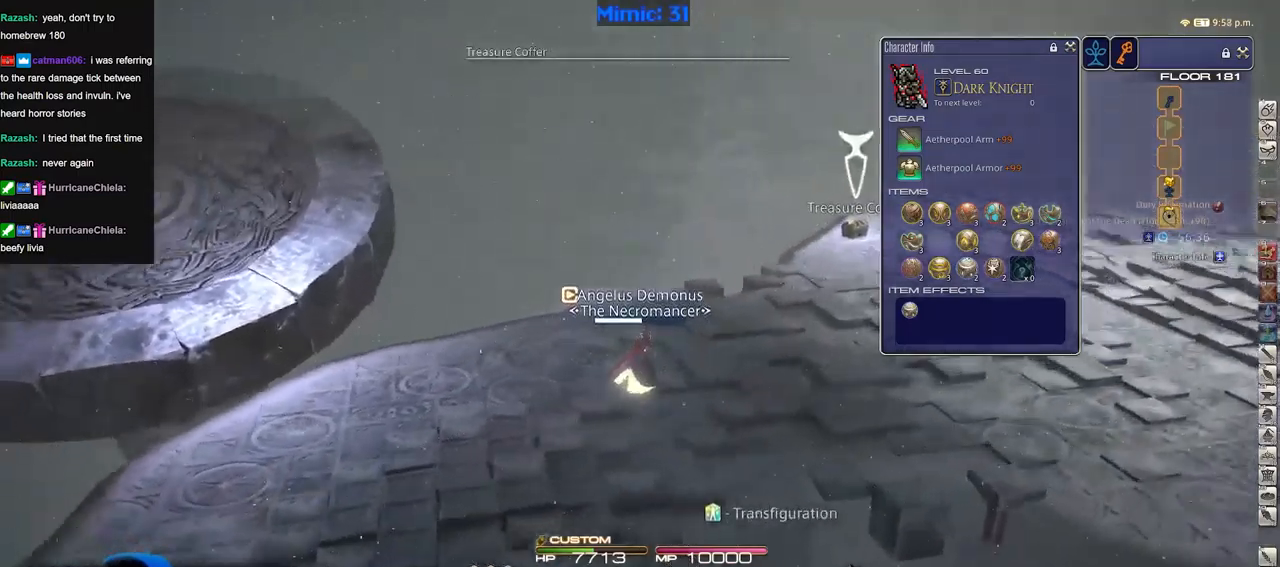
{"keys": ["rbracket", "w"], "events": [[500, "rbracket", "down"]]}
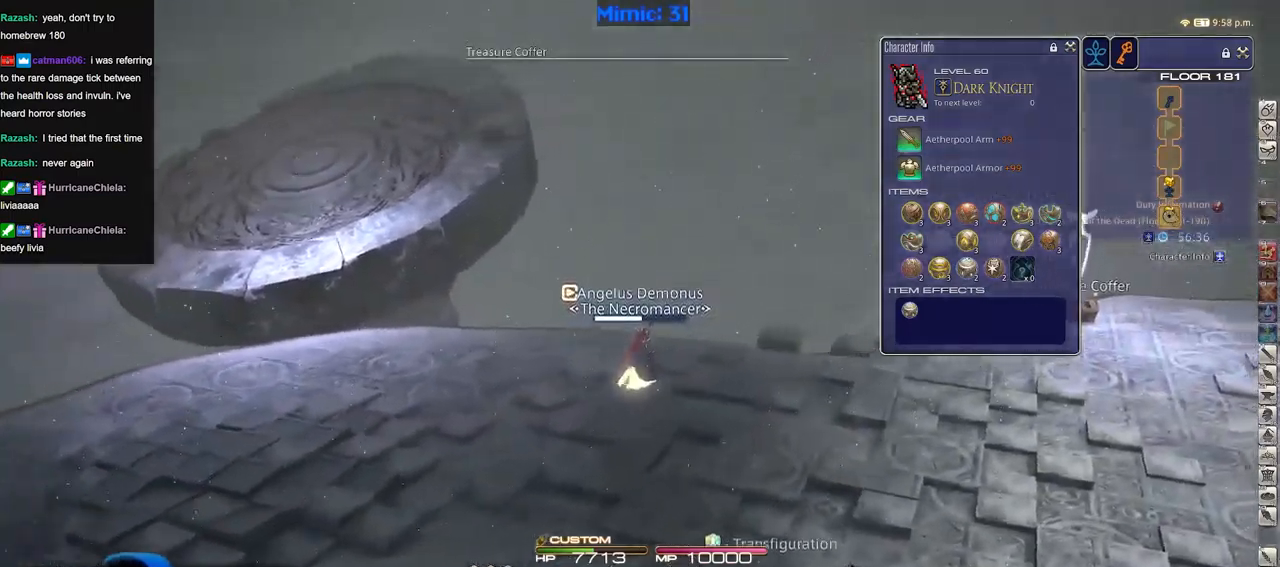
{"keys": ["w"], "events": [[150, "rbracket", "up"], [284, "rbracket", "down"], [434, "rbracket", "up"]]}
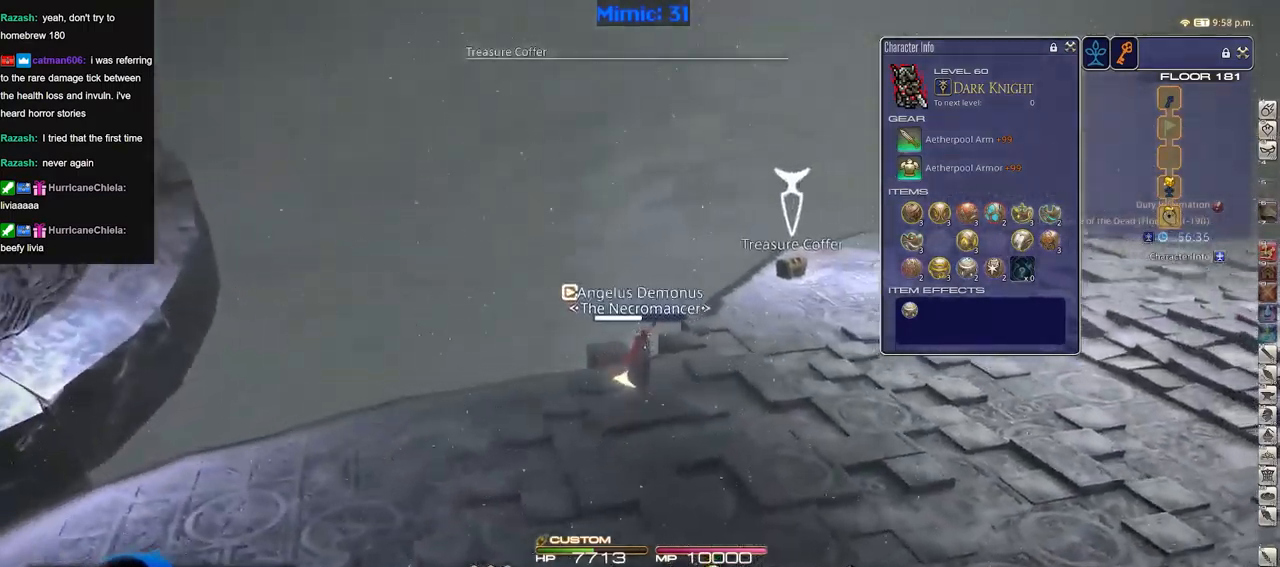
{"keys": ["w"], "events": []}
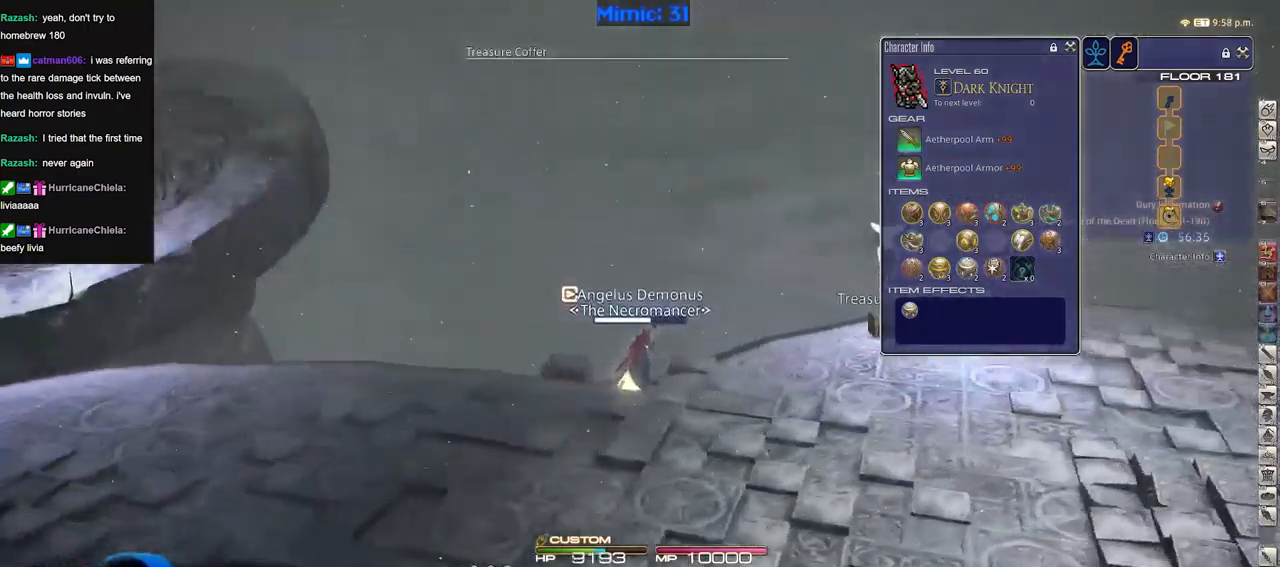
{"keys": [], "events": [[84, "w", "up"]]}
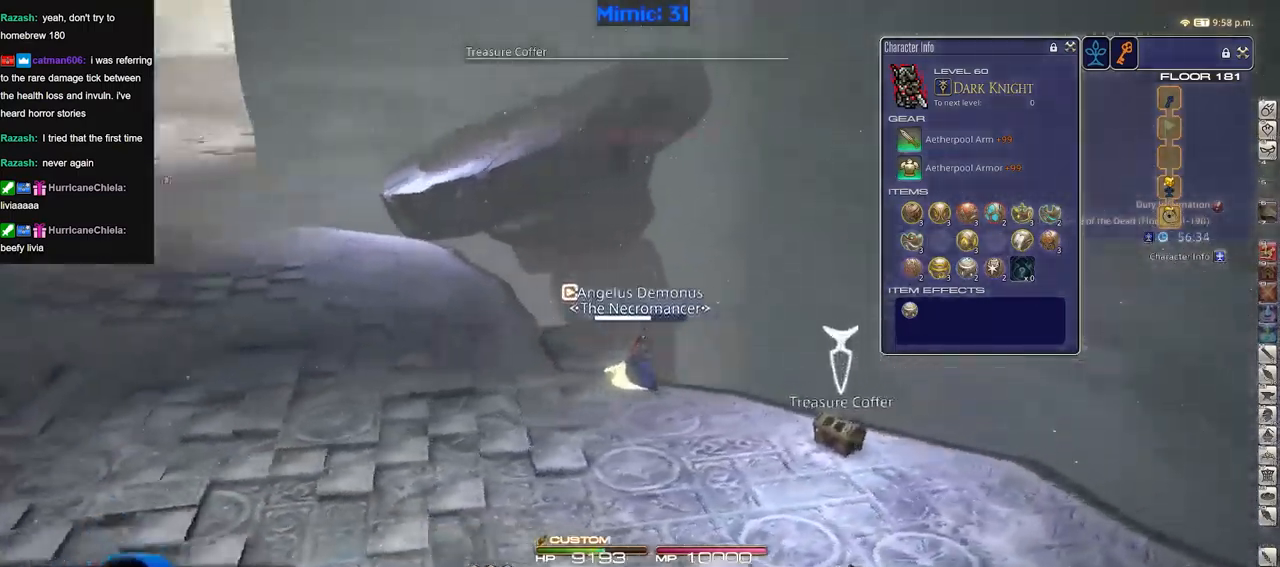
{"keys": ["a", "w"], "events": [[250, "a", "down"], [250, "w", "down"]]}
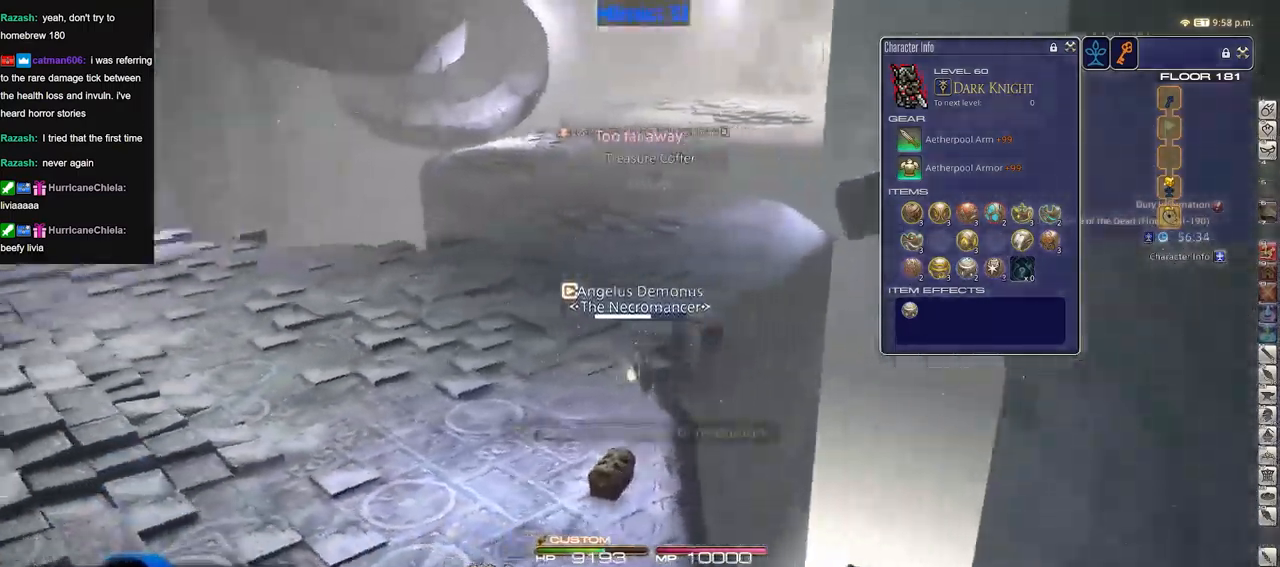
{"keys": ["w"], "events": [[117, "a", "up"]]}
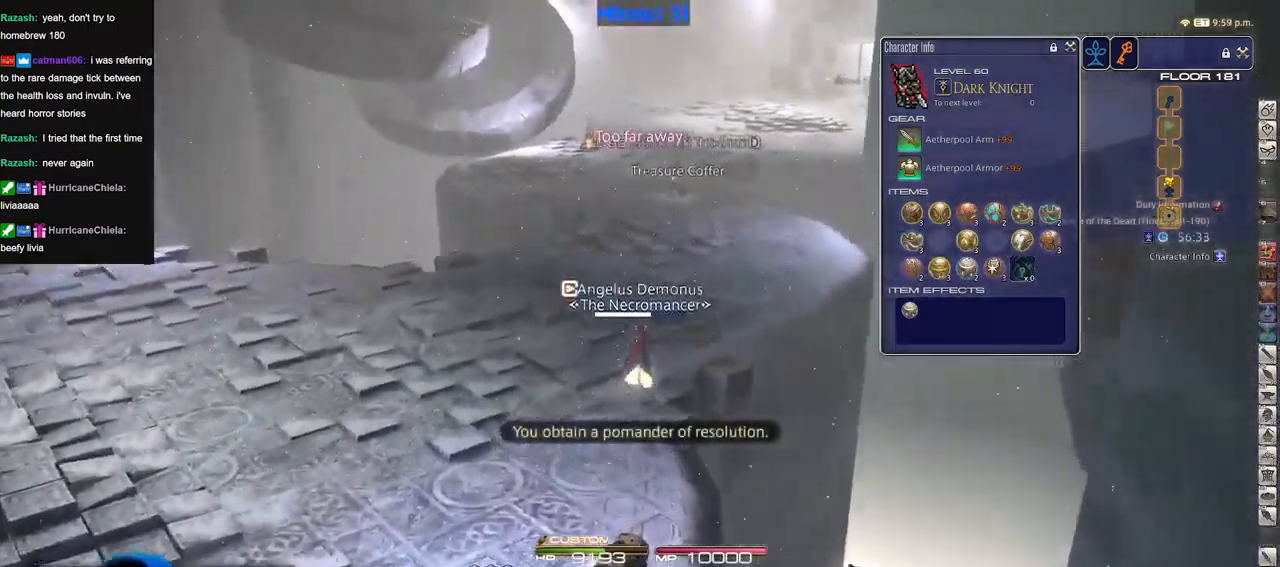
{"keys": ["w"], "events": []}
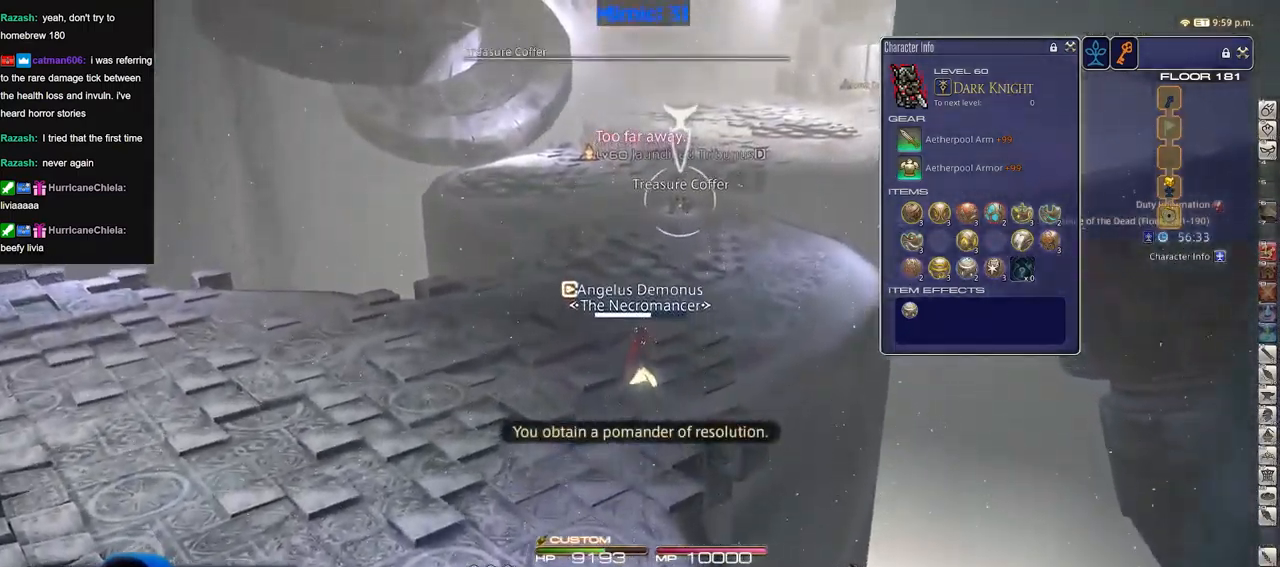
{"keys": ["w"], "events": []}
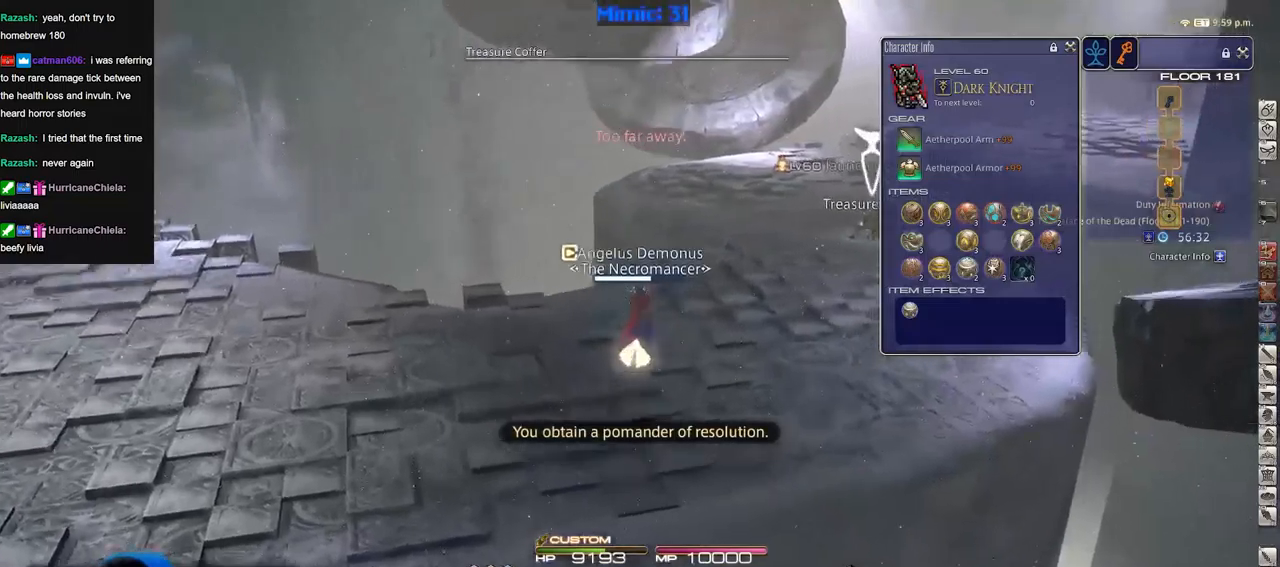
{"keys": ["w"], "events": []}
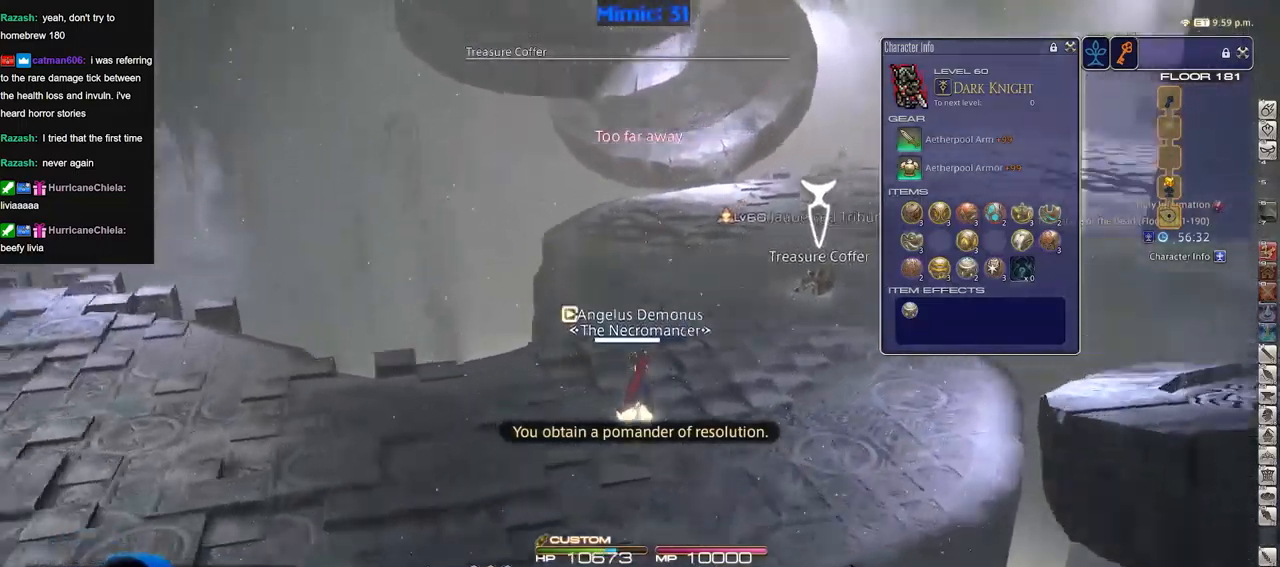
{"keys": ["w"], "events": []}
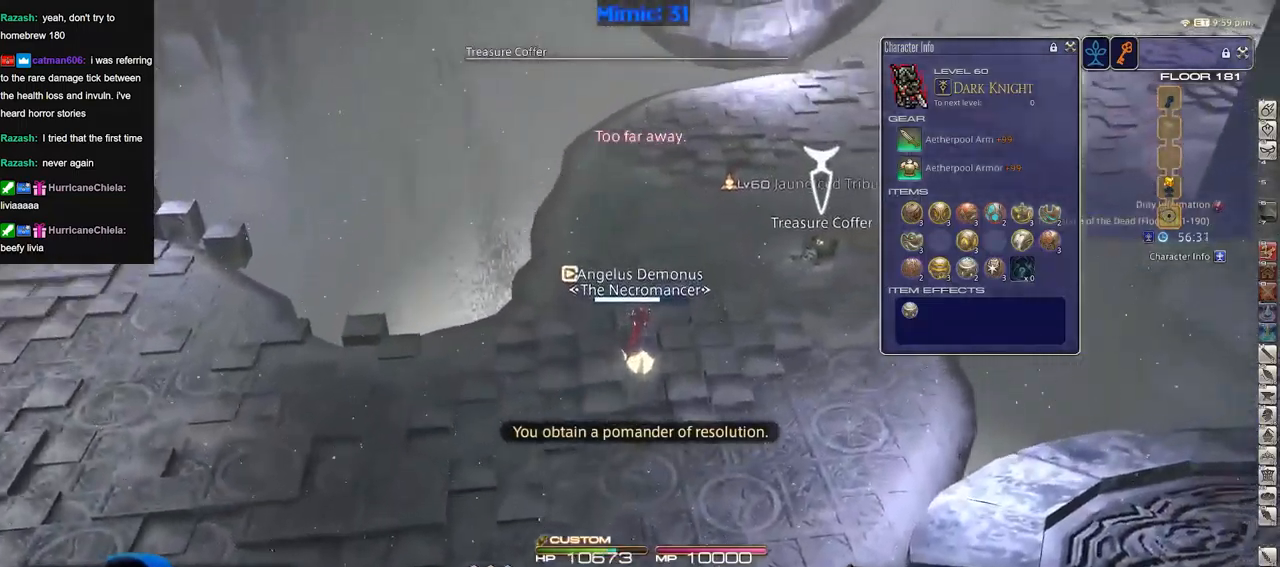
{"keys": ["w"], "events": []}
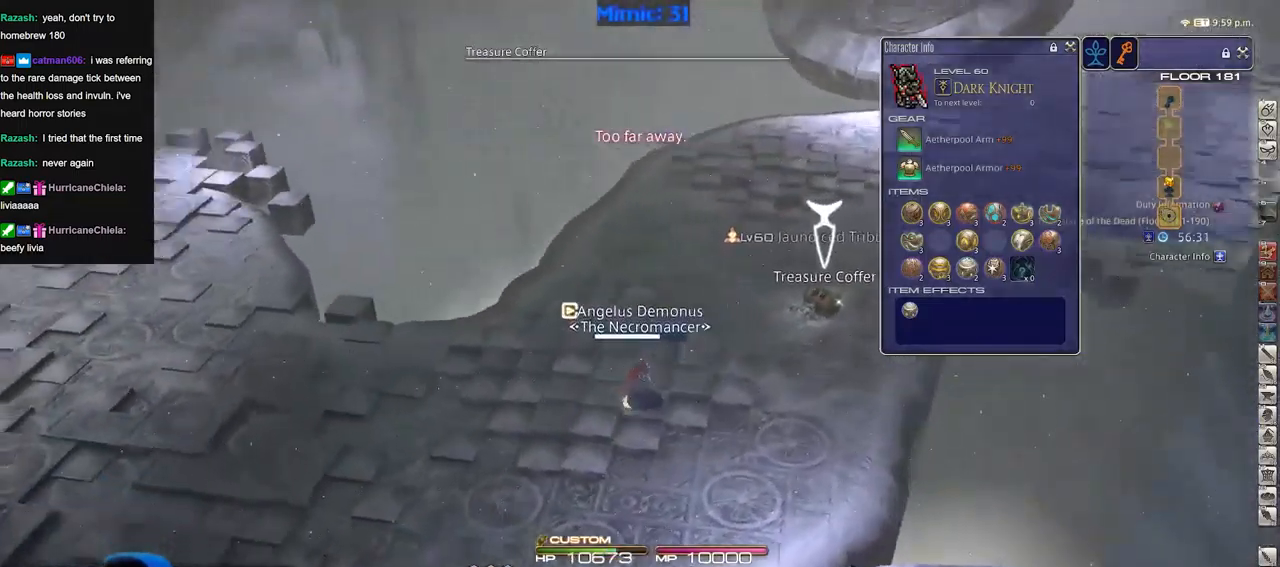
{"keys": ["w"], "events": []}
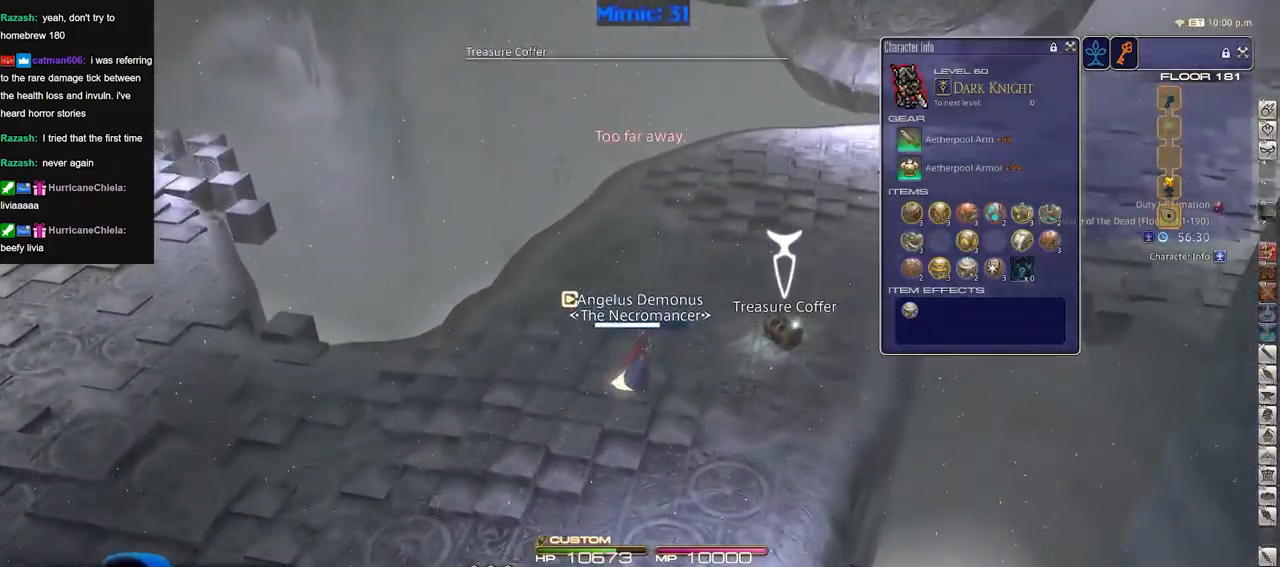
{"keys": ["a"], "events": [[134, "a", "down"], [184, "w", "up"]]}
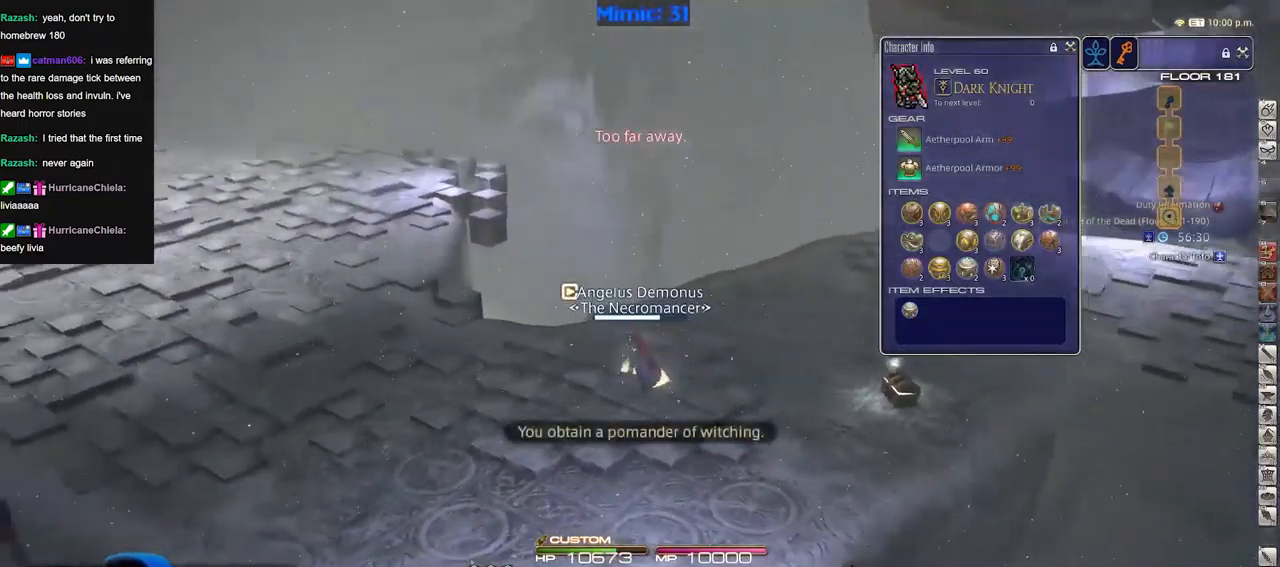
{"keys": ["w"], "events": [[150, "w", "down"], [333, "a", "up"]]}
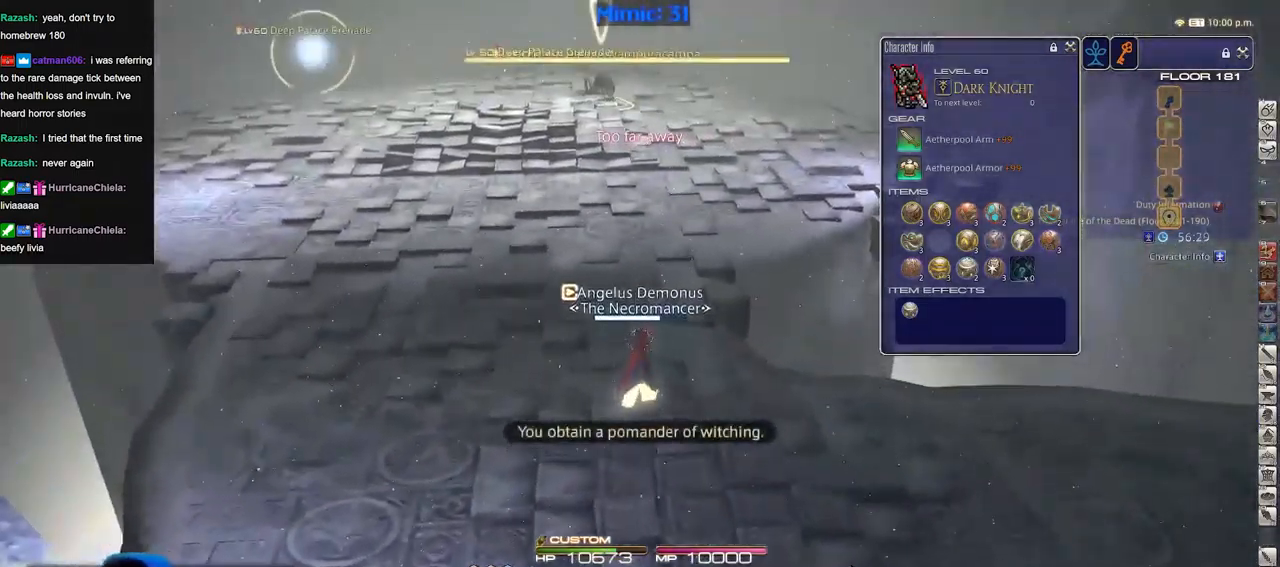
{"keys": ["rbracket"], "events": [[418, "rbracket", "down"], [418, "w", "up"]]}
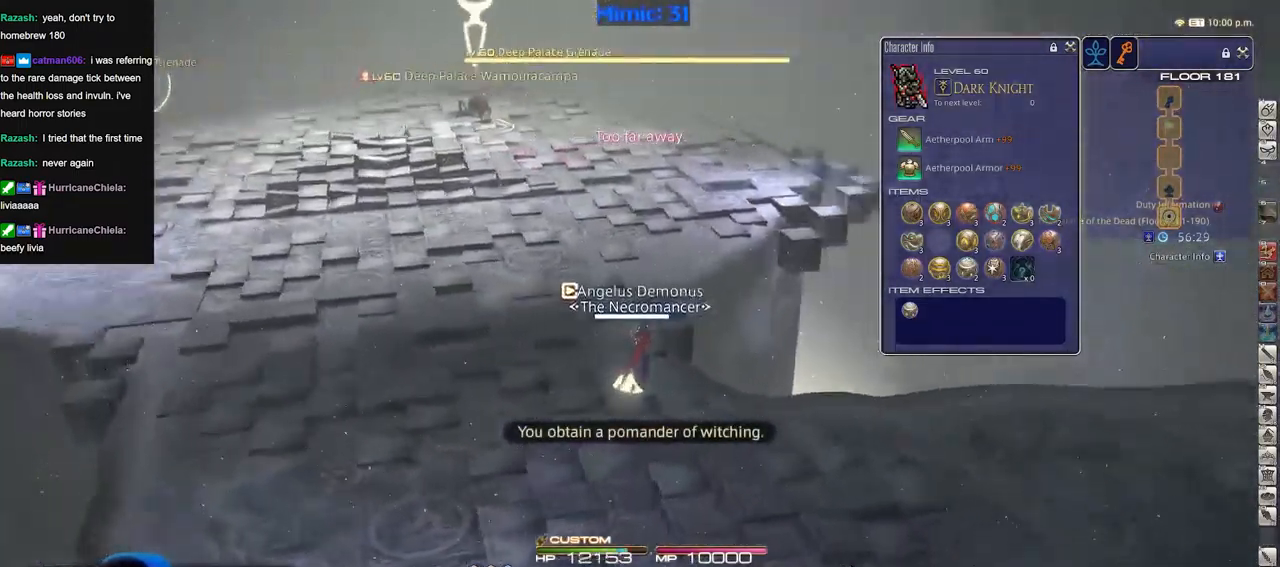
{"keys": ["rbracket"], "events": []}
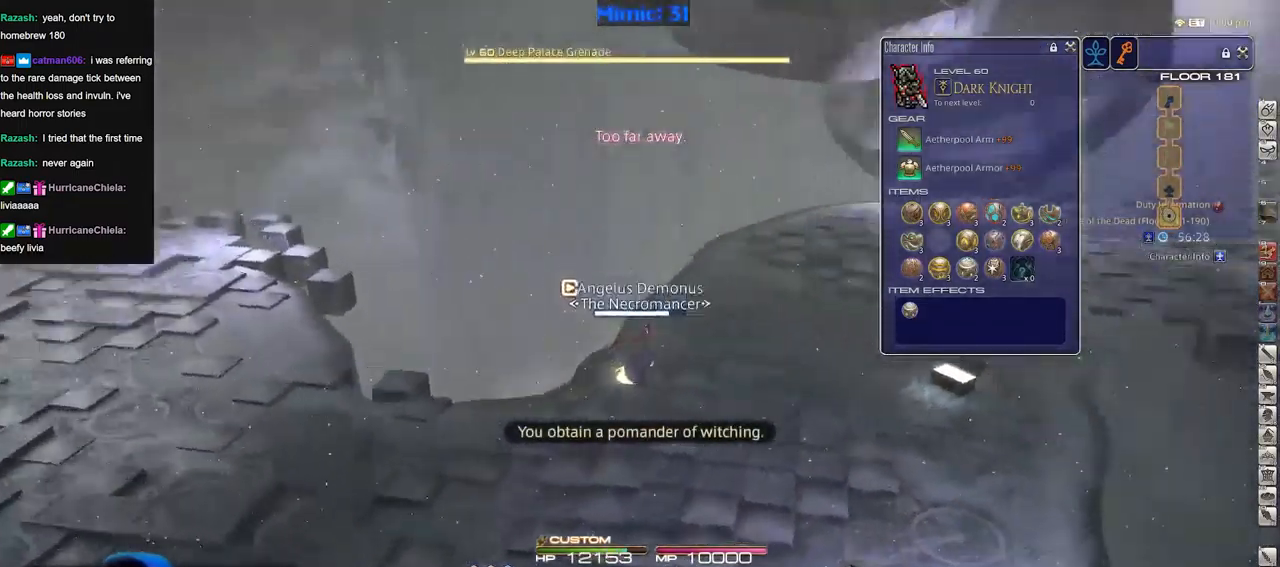
{"keys": ["rbracket", "w"], "events": [[67, "a", "down"], [167, "a", "up"], [301, "w", "down"]]}